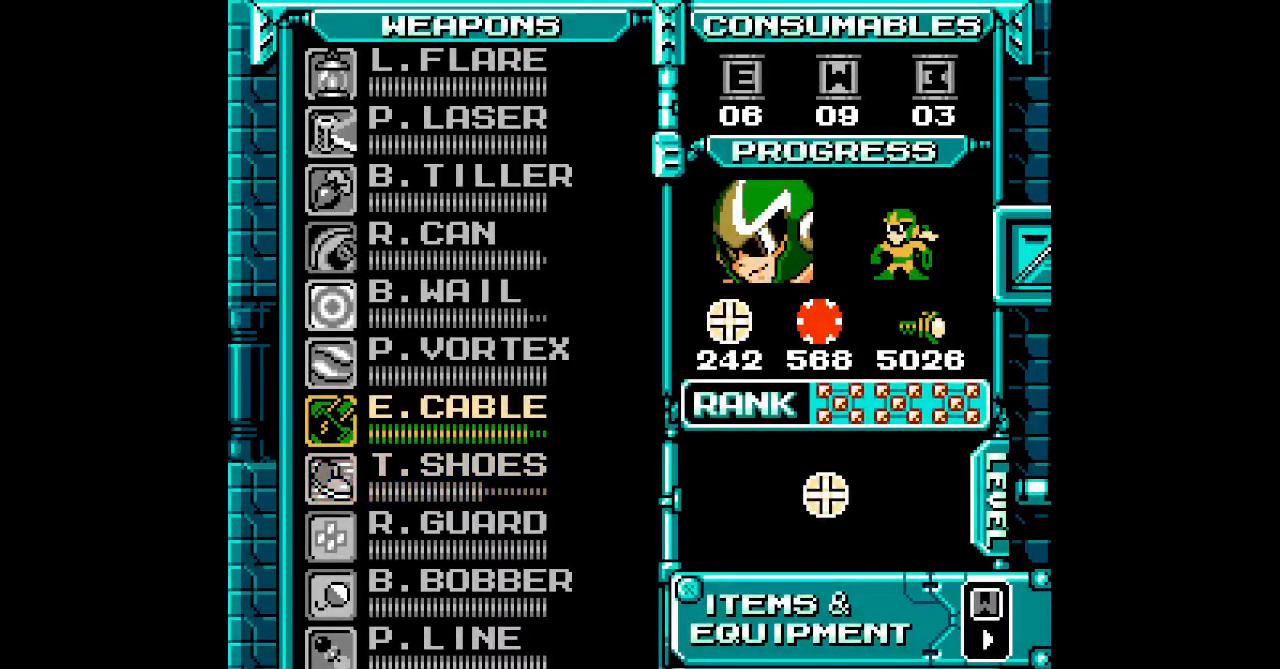
Gameplay with a controller (PlayStation layout); each line is a JSON object with the inputs held at the frame after it. "events" lists button and stick changes between this image and that frame as [ms after this image, input, new state], when the widget could be followed in between. Not read: CIRCLE HOME L3 R3 keyboard_mouse.
{"buttons": ["DPAD_RIGHT"]}
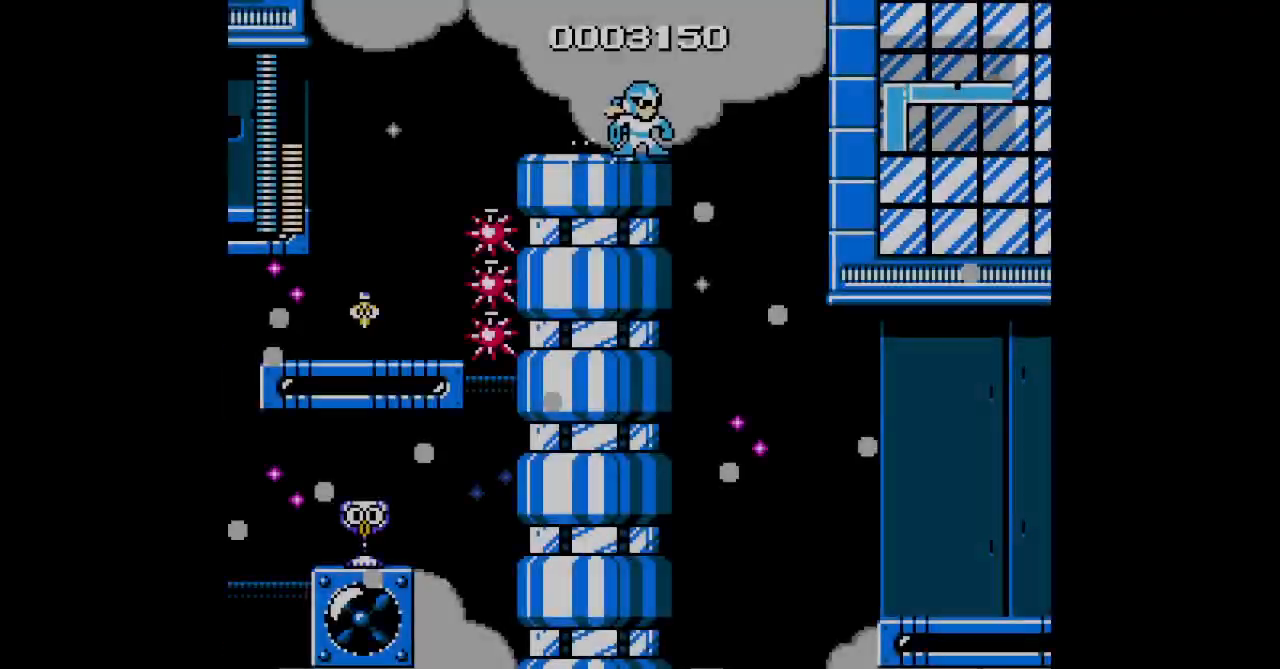
{"buttons": ["DPAD_RIGHT"], "events": []}
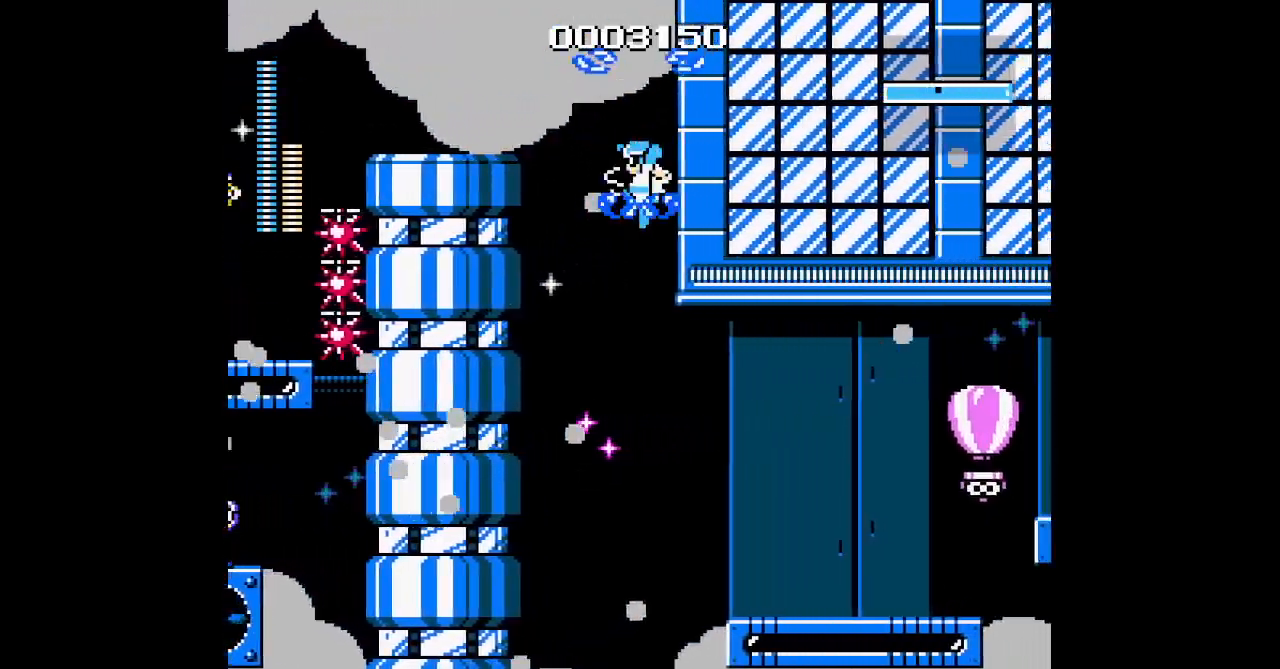
{"buttons": ["DPAD_RIGHT"], "events": []}
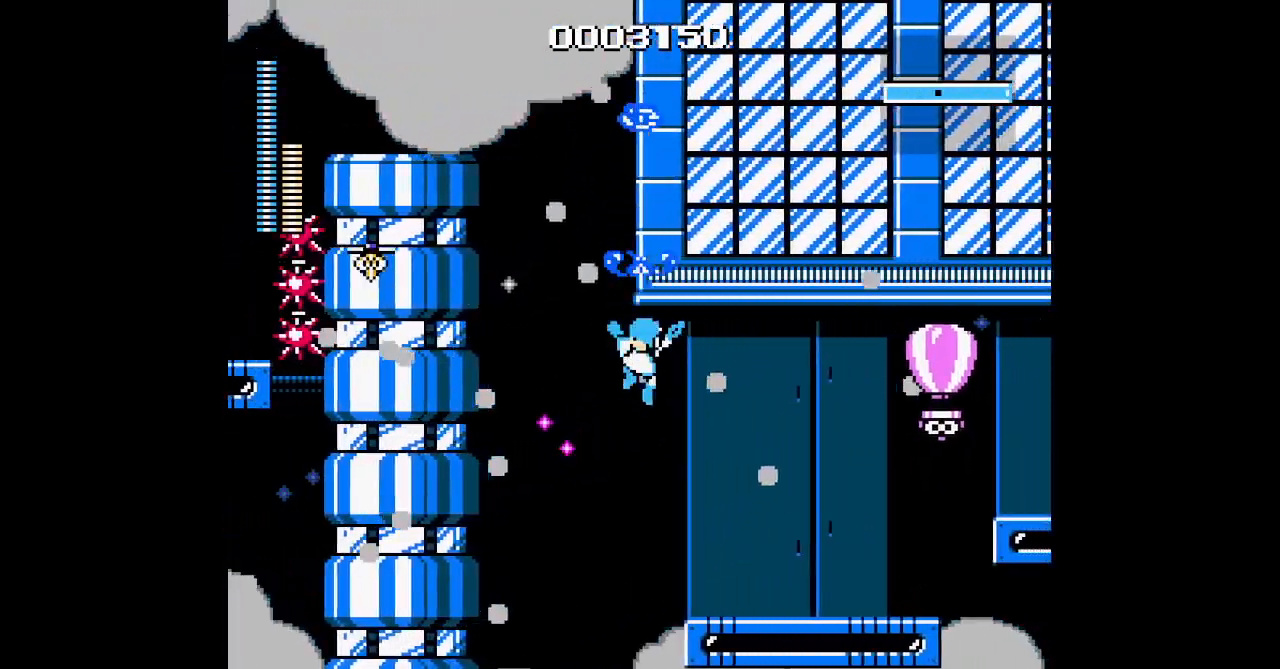
{"buttons": []}
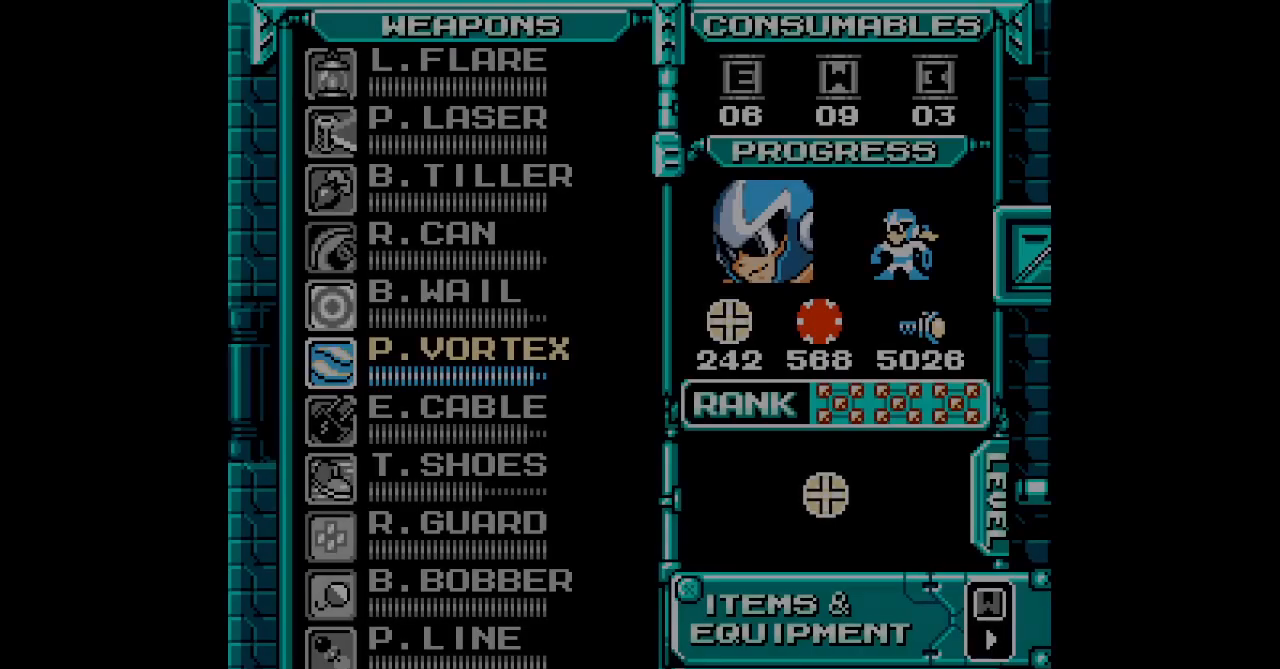
{"buttons": ["R1"], "events": [[483, "R1", "down"]]}
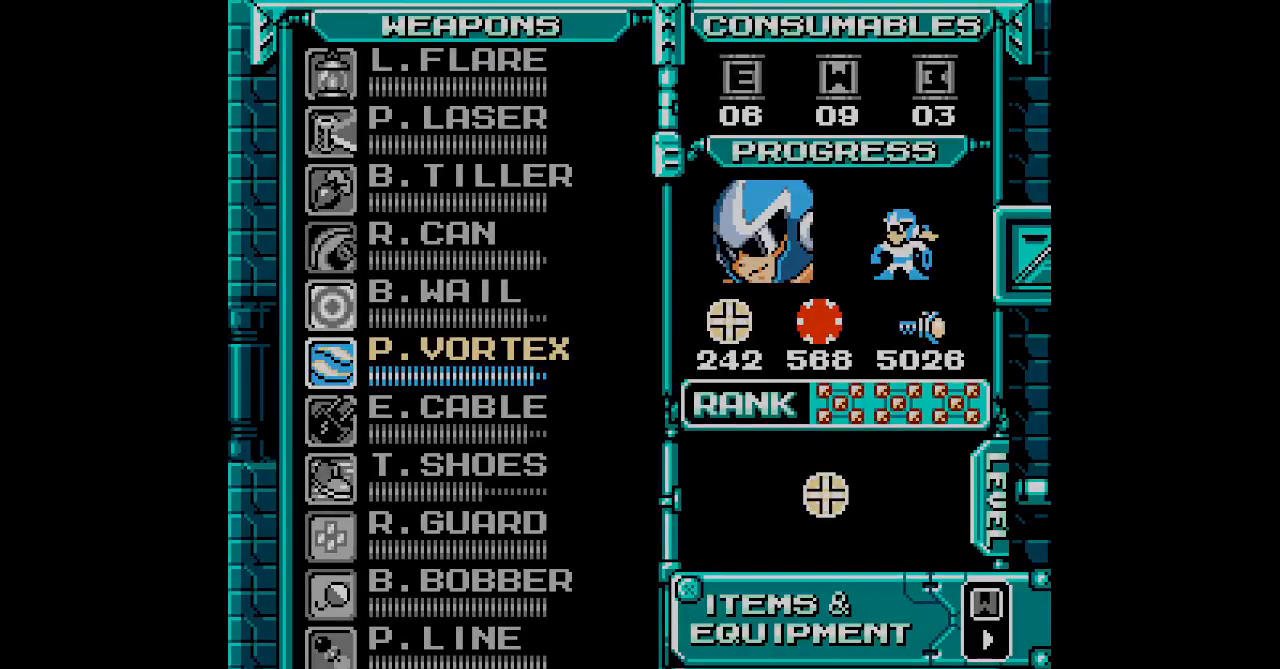
{"buttons": ["R1"]}
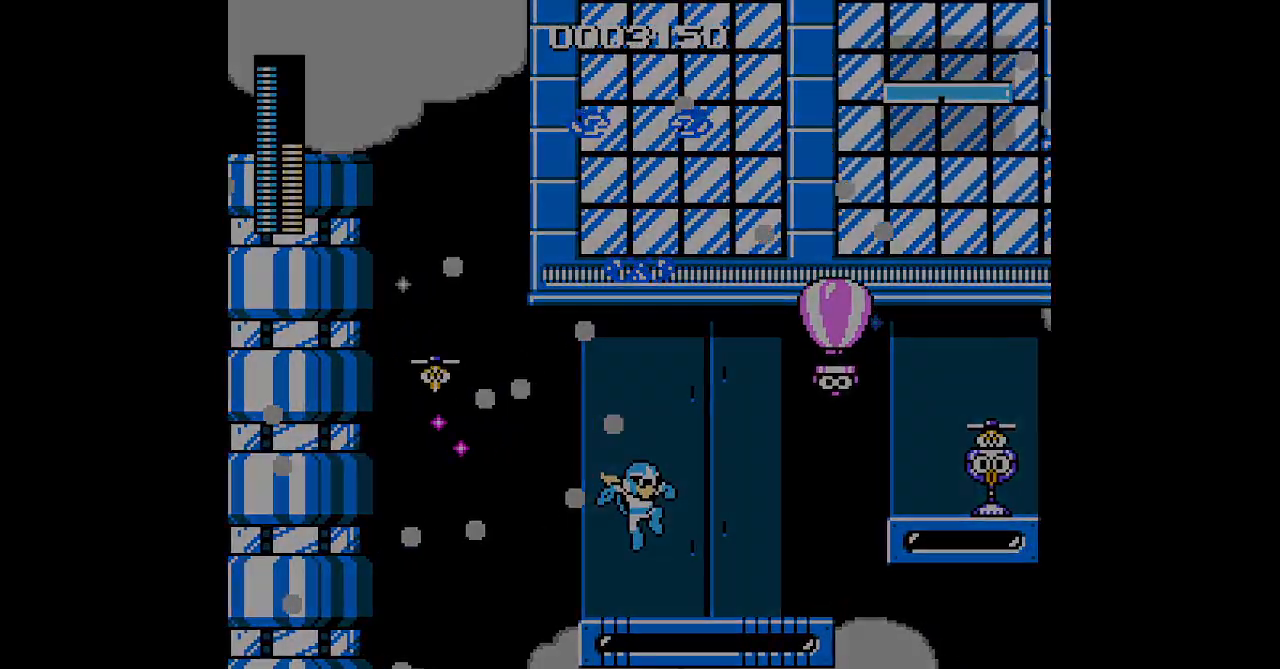
{"buttons": []}
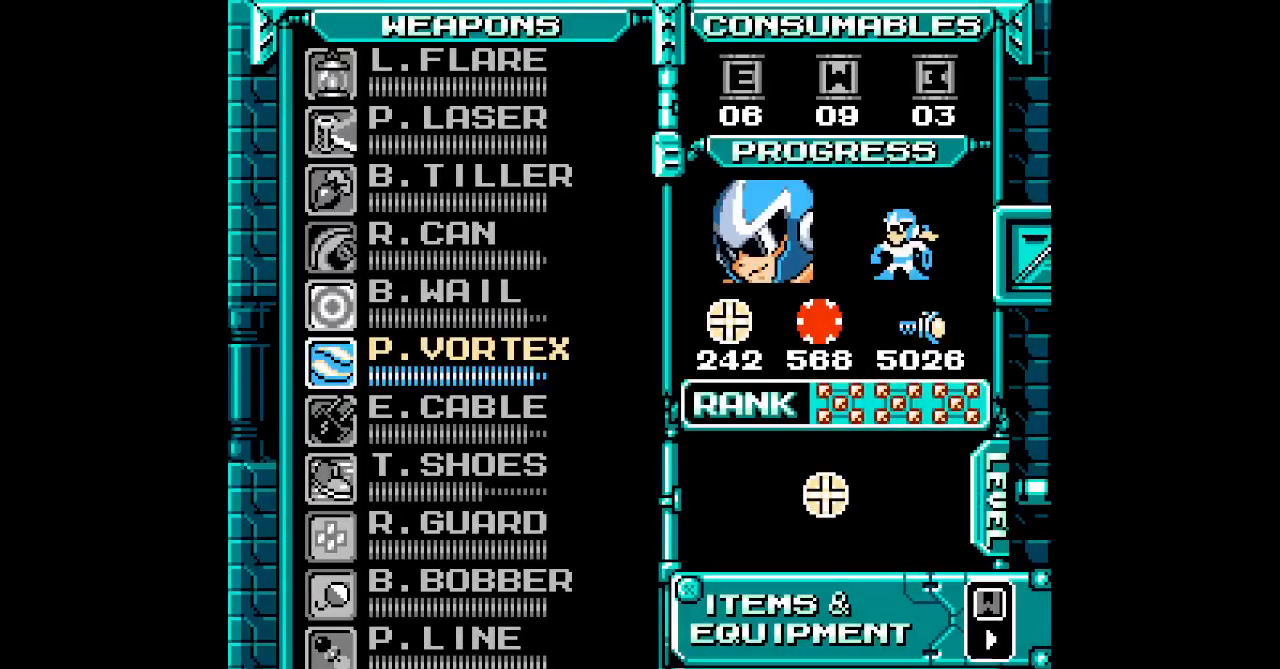
{"buttons": ["DPAD_DOWN"], "events": [[283, "L1", "down"], [367, "L1", "up"], [417, "DPAD_DOWN", "down"]]}
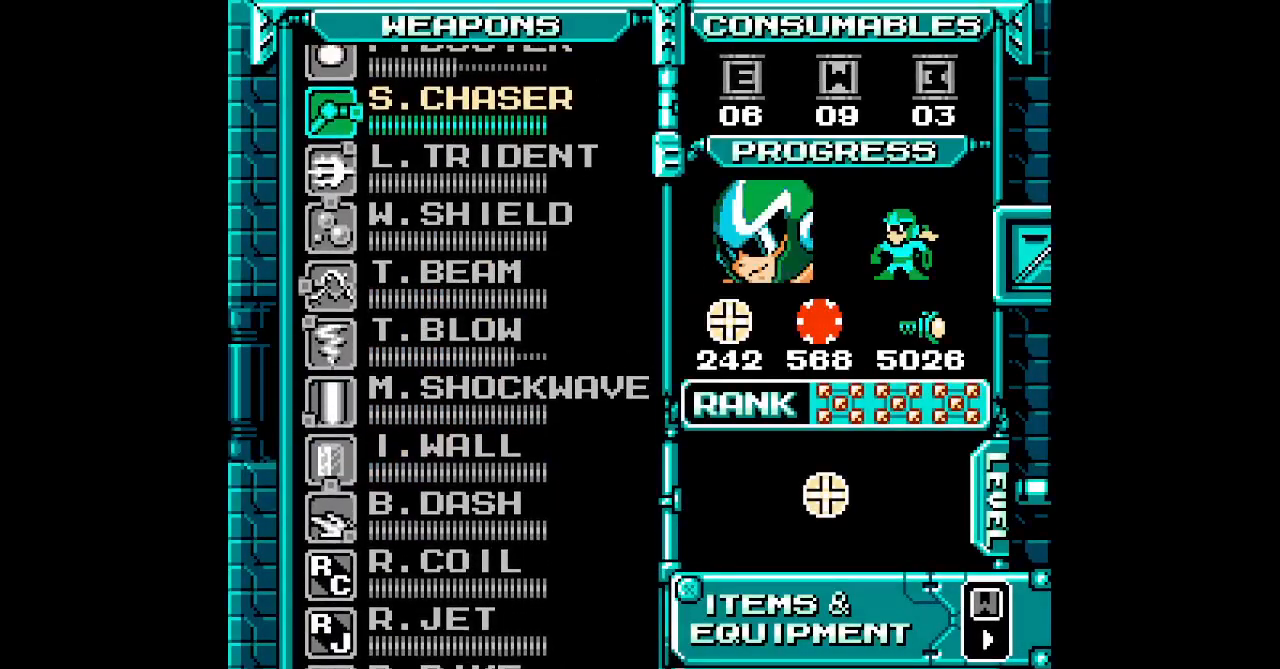
{"buttons": [], "events": [[17, "DPAD_DOWN", "up"], [100, "DPAD_DOWN", "down"], [167, "DPAD_DOWN", "up"], [250, "DPAD_DOWN", "down"], [300, "DPAD_DOWN", "up"], [383, "DPAD_DOWN", "down"], [467, "DPAD_DOWN", "up"]]}